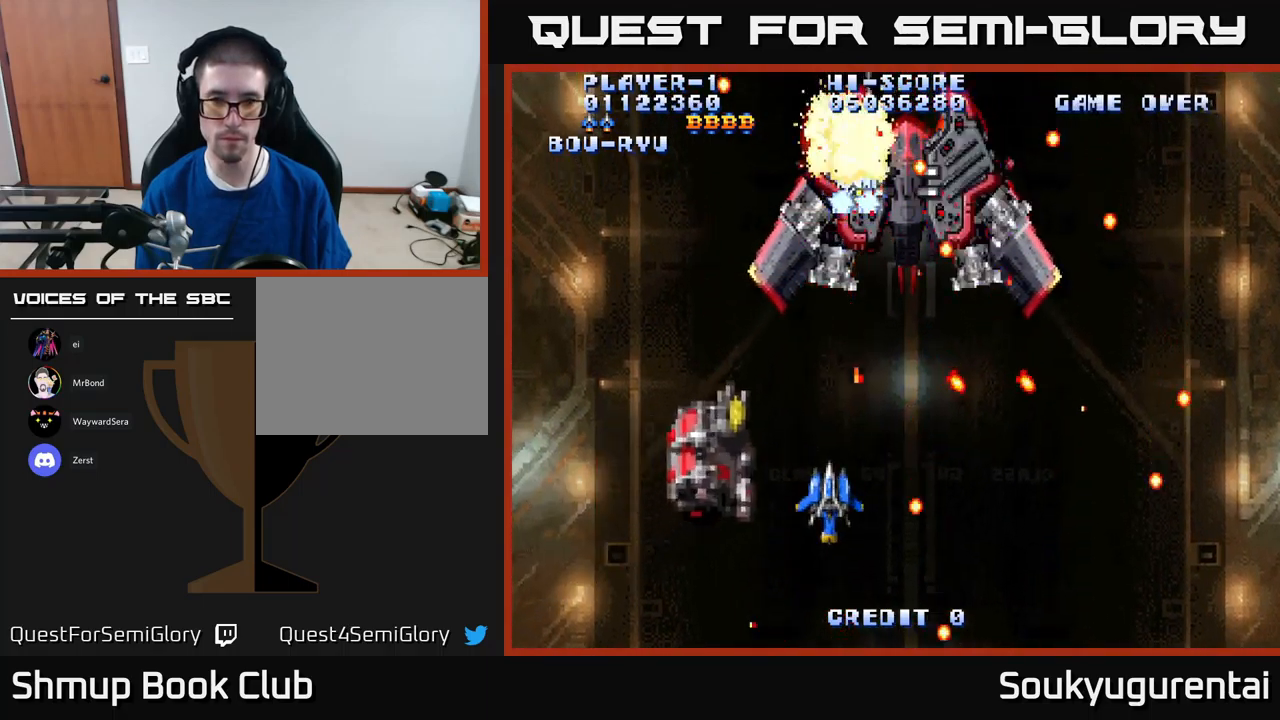
Gameplay with a controller (Xbox layout); each line is a JSON object with the inputs held at the frame after it. "events" lists button and stick changes between this image and that frame as [ms after this image, input, new state], when the widget could be followed in between.
{"buttons": ["A", "DPAD_DOWN", "DPAD_LEFT"], "left_stick": "center", "right_stick": "center", "events": [[133, "DPAD_RIGHT", "down"], [283, "DPAD_RIGHT", "up"], [333, "DPAD_DOWN", "down"], [333, "DPAD_RIGHT", "down"], [400, "DPAD_RIGHT", "up"], [433, "DPAD_LEFT", "down"], [467, "A", "down"]]}
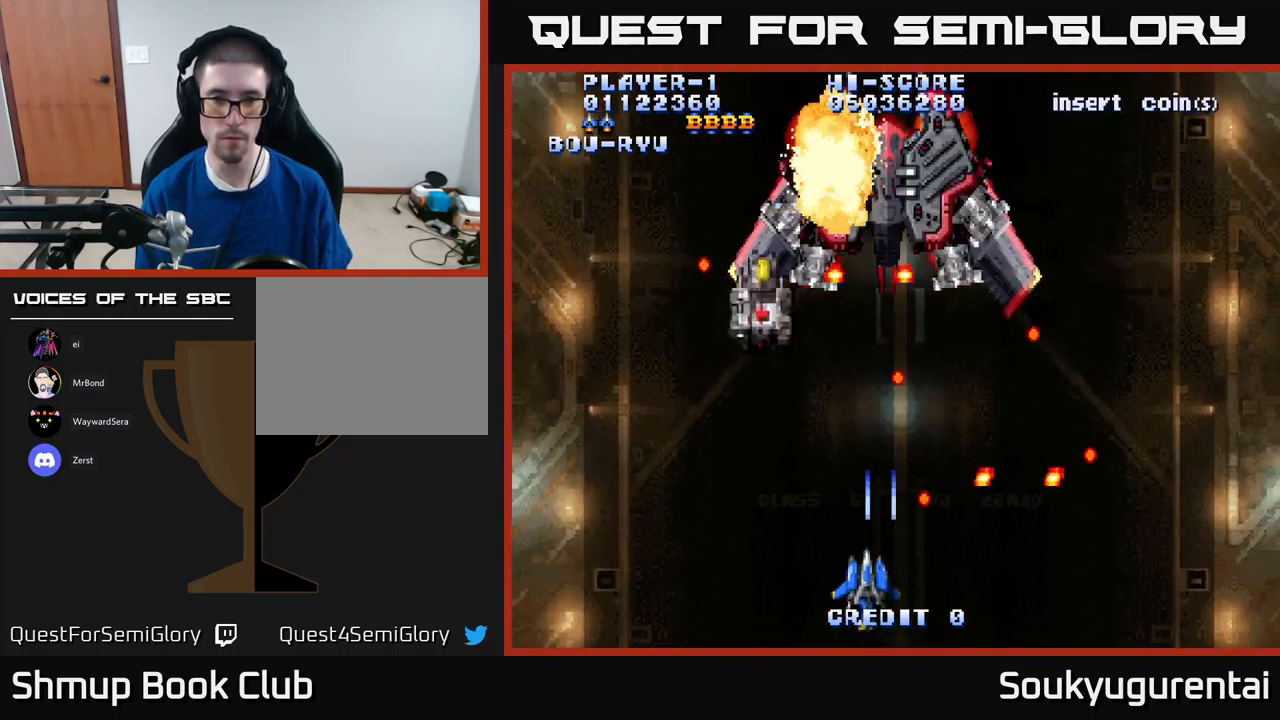
{"buttons": ["A", "DPAD_UP", "DPAD_RIGHT"], "left_stick": "center", "right_stick": "center", "events": [[50, "DPAD_DOWN", "up"], [217, "DPAD_LEFT", "up"], [417, "DPAD_RIGHT", "down"], [433, "DPAD_UP", "down"]]}
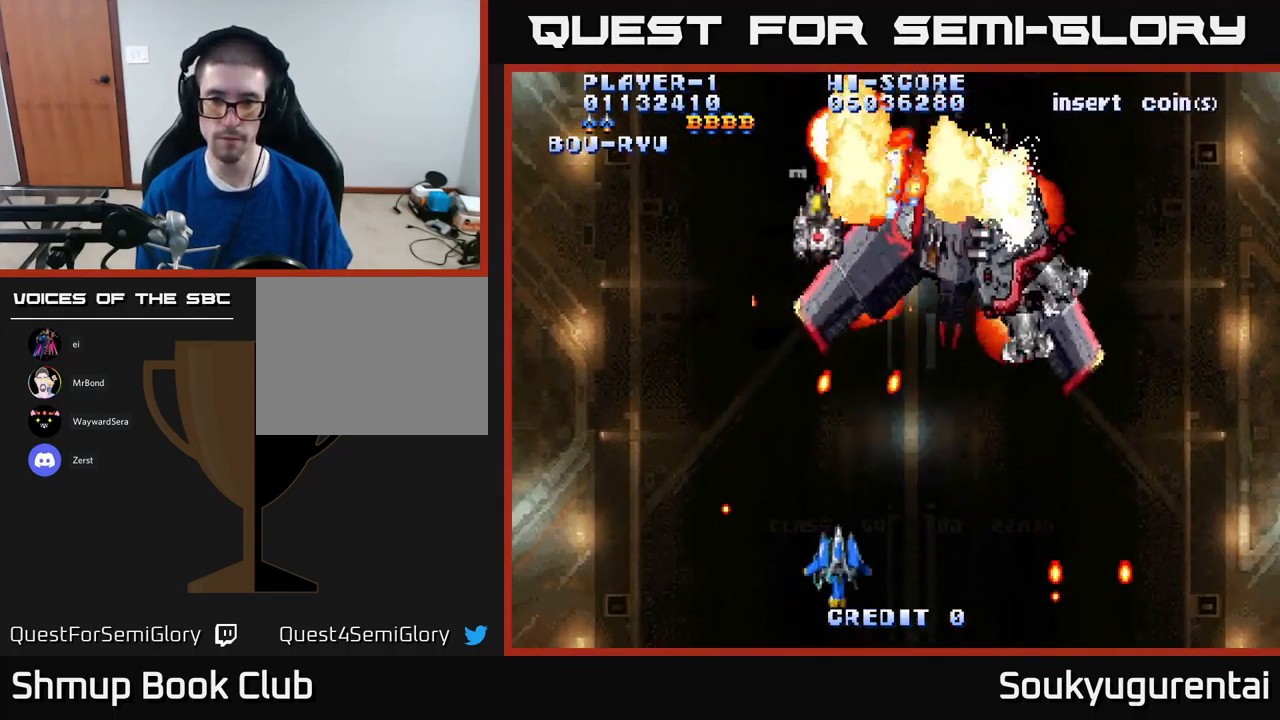
{"buttons": ["A", "DPAD_UP", "DPAD_LEFT"], "left_stick": "center", "right_stick": "center", "events": [[50, "DPAD_UP", "up"], [250, "DPAD_UP", "down"], [333, "DPAD_RIGHT", "up"], [450, "DPAD_LEFT", "down"]]}
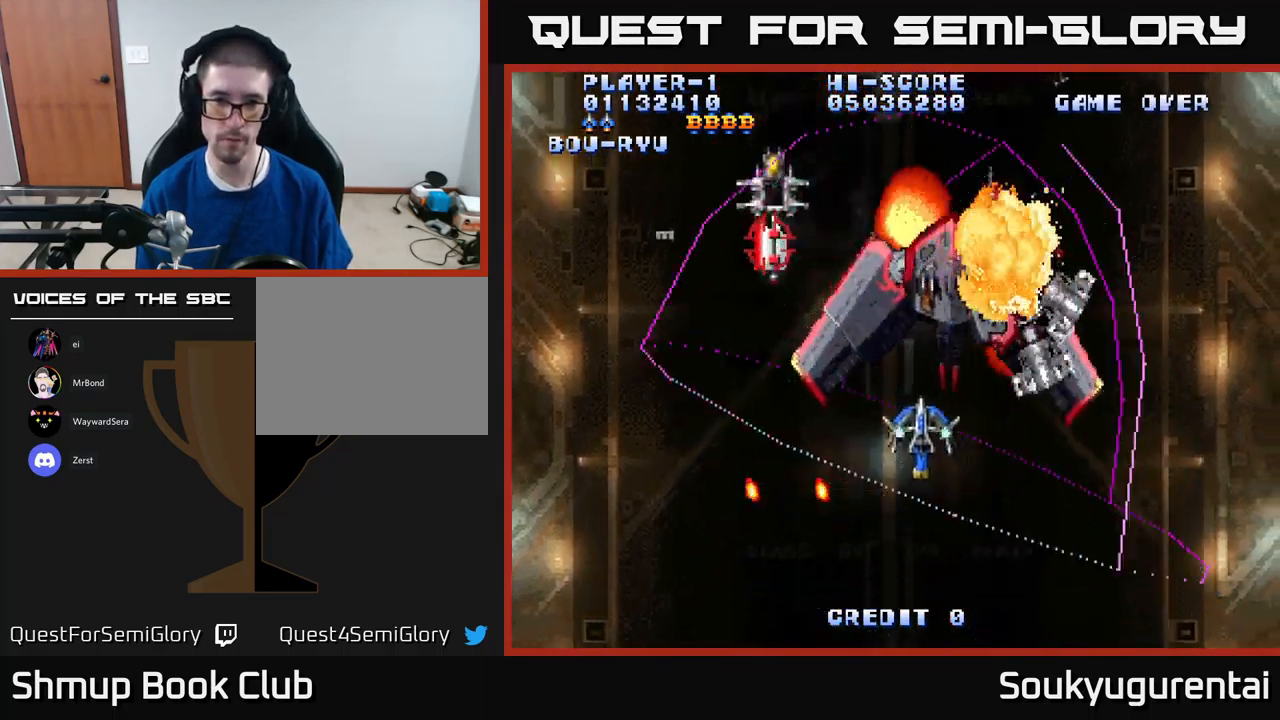
{"buttons": ["A"], "left_stick": "center", "right_stick": "center", "events": [[50, "DPAD_UP", "up"], [100, "A", "up"], [100, "DPAD_DOWN", "down"], [100, "DPAD_LEFT", "up"], [117, "DPAD_RIGHT", "down"], [150, "A", "down"], [267, "DPAD_RIGHT", "up"], [500, "DPAD_DOWN", "up"]]}
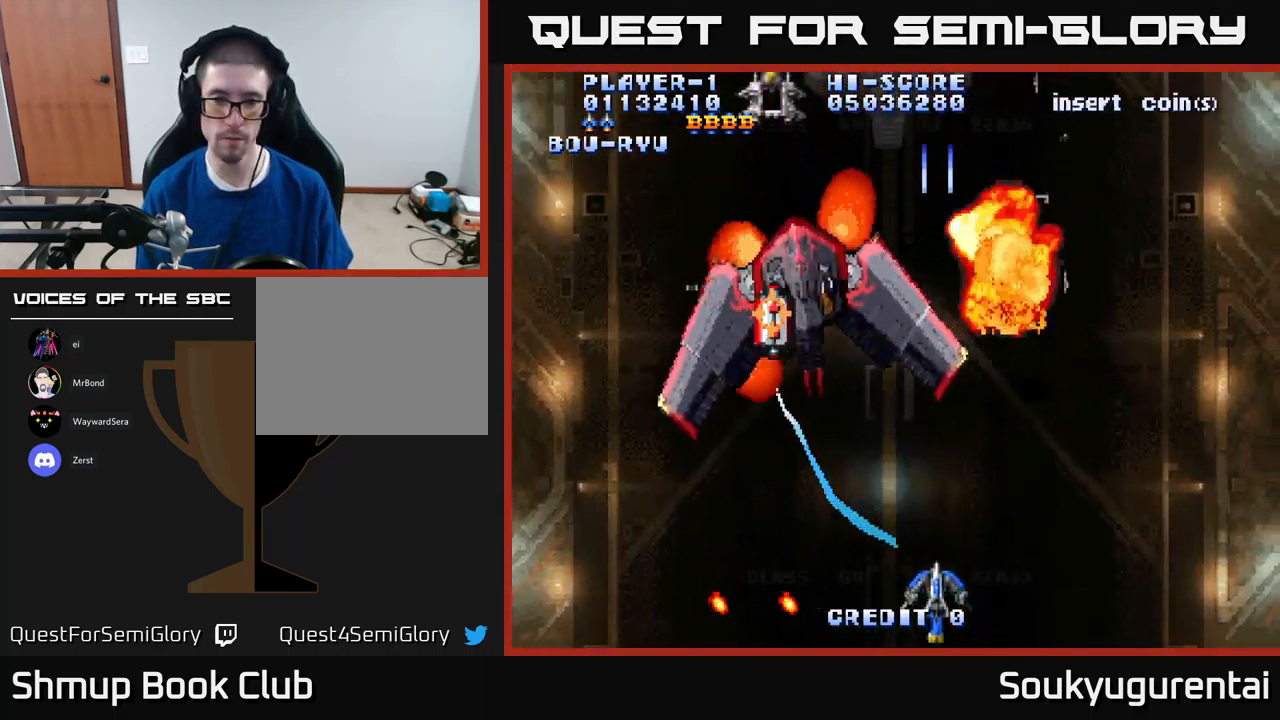
{"buttons": ["A", "DPAD_UP", "DPAD_LEFT"], "left_stick": "center", "right_stick": "center", "events": [[33, "DPAD_LEFT", "down"], [200, "DPAD_UP", "down"], [317, "DPAD_LEFT", "up"], [333, "DPAD_UP", "up"], [450, "DPAD_LEFT", "down"], [483, "DPAD_UP", "down"]]}
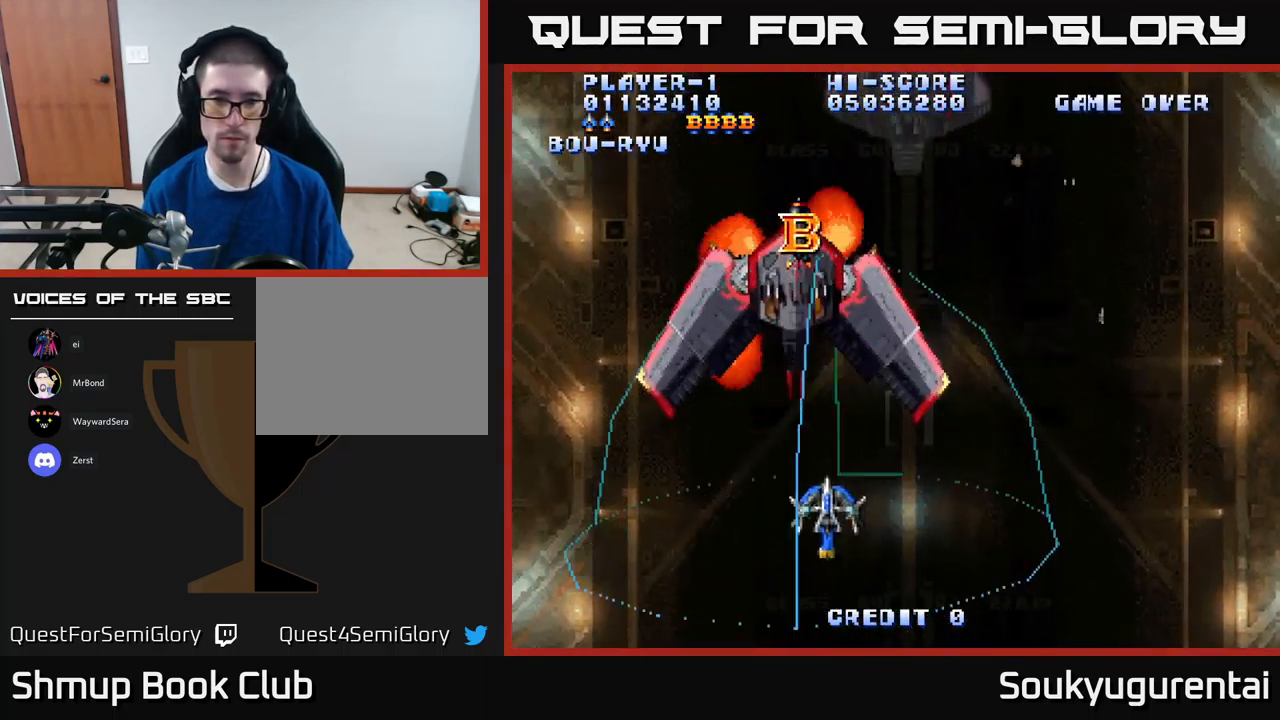
{"buttons": ["A"], "left_stick": "center", "right_stick": "center", "events": [[100, "DPAD_LEFT", "up"], [167, "DPAD_UP", "up"], [350, "A", "up"], [417, "A", "down"]]}
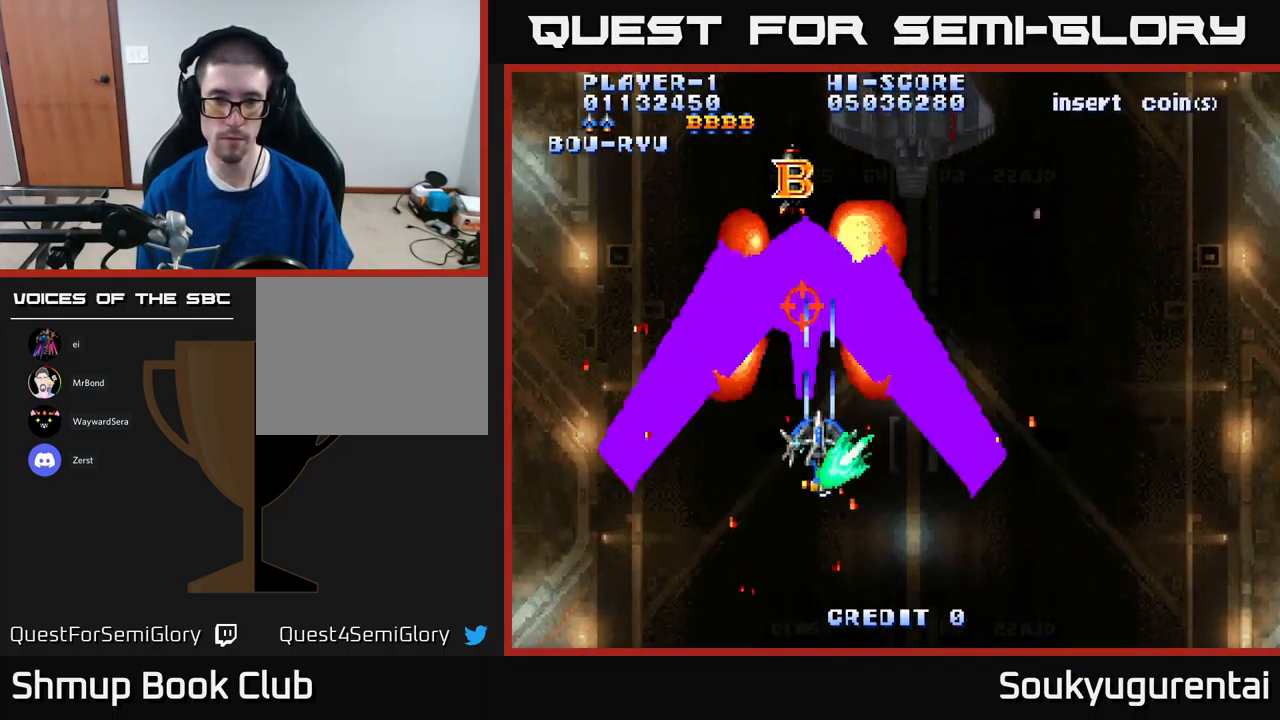
{"buttons": [], "left_stick": "center", "right_stick": "center", "events": [[17, "A", "up"], [100, "A", "down"], [150, "A", "up"], [417, "A", "down"], [484, "A", "up"]]}
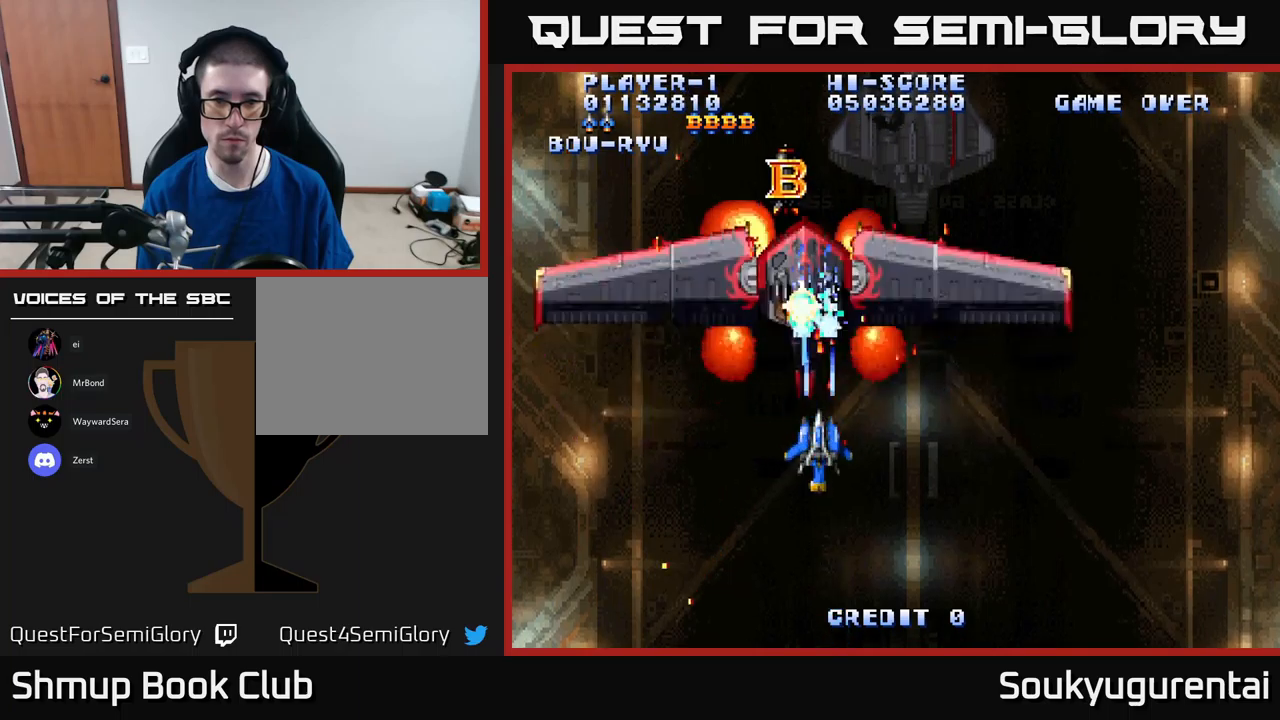
{"buttons": [], "left_stick": "center", "right_stick": "center", "events": [[50, "A", "down"], [150, "A", "up"], [234, "A", "down"], [334, "A", "up"], [400, "A", "down"], [484, "A", "up"]]}
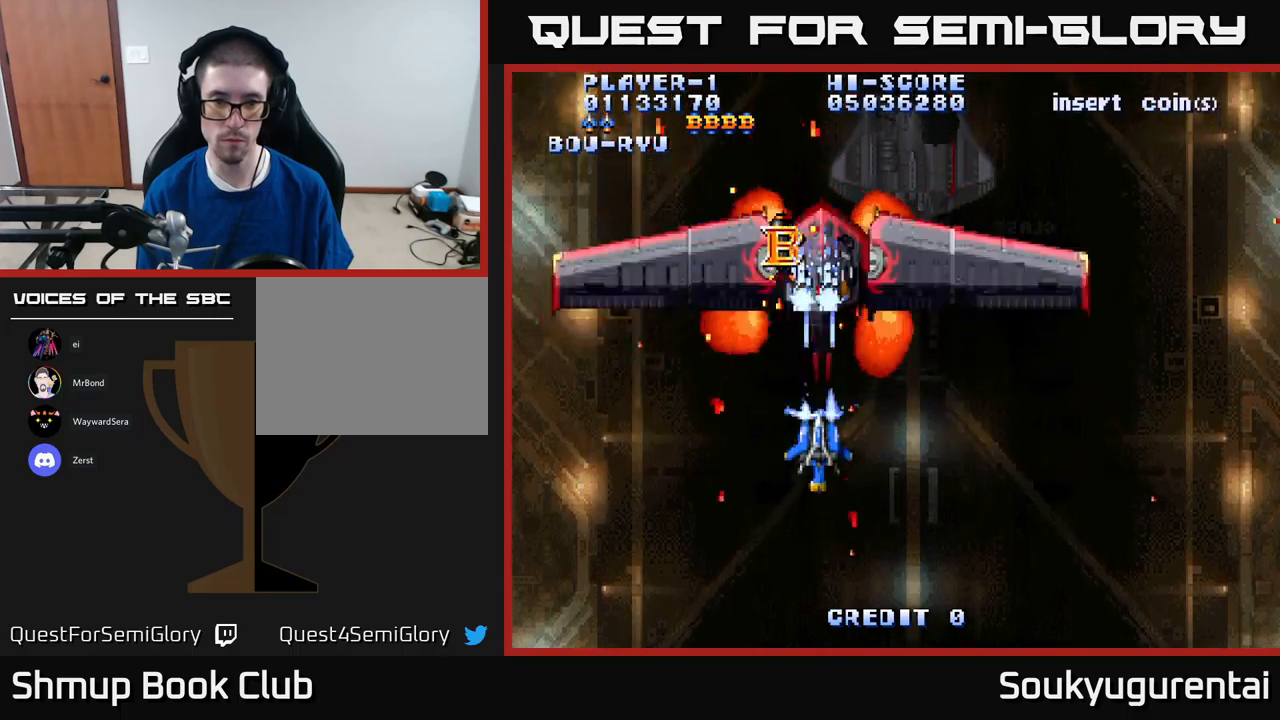
{"buttons": ["A", "DPAD_UP", "DPAD_LEFT"], "left_stick": "center", "right_stick": "center", "events": [[50, "A", "down"], [150, "DPAD_DOWN", "down"], [167, "A", "up"], [250, "A", "down"], [300, "DPAD_DOWN", "up"], [334, "A", "up"], [400, "A", "down"], [484, "DPAD_LEFT", "down"], [500, "DPAD_UP", "down"]]}
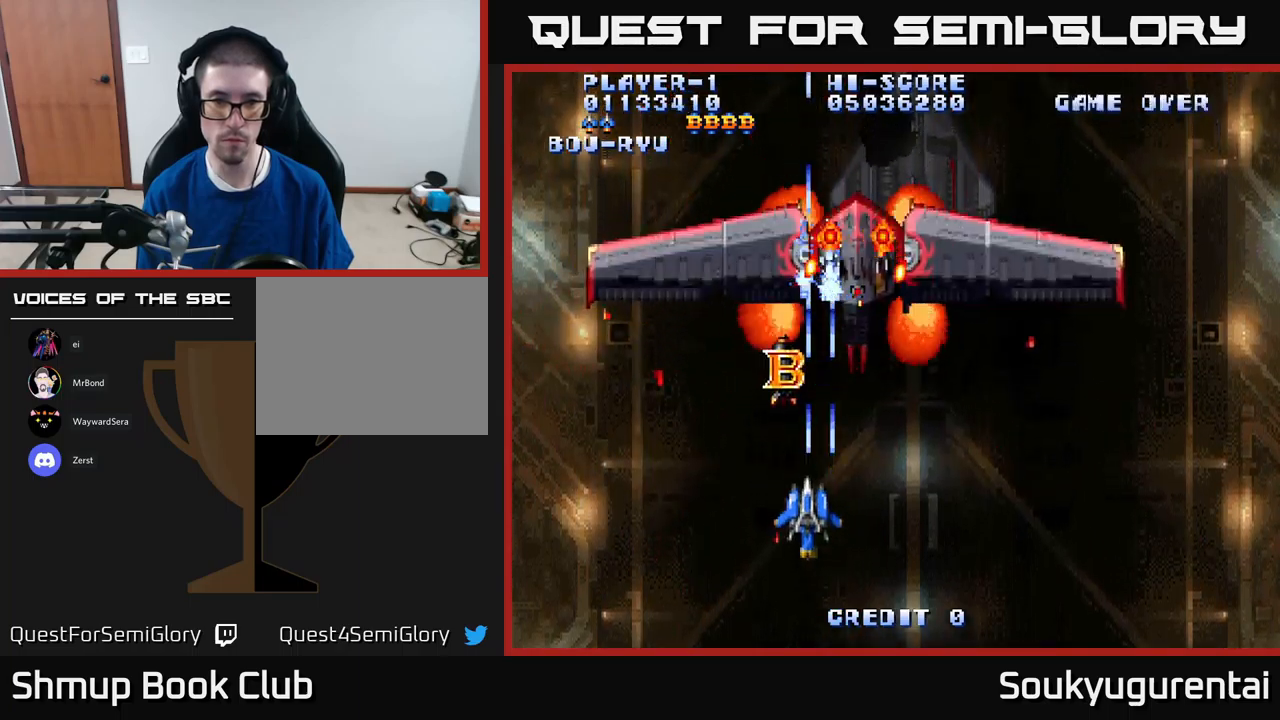
{"buttons": ["A"], "left_stick": "center", "right_stick": "center", "events": [[184, "DPAD_UP", "up"], [234, "DPAD_DOWN", "down"], [234, "DPAD_LEFT", "up"], [267, "DPAD_RIGHT", "down"], [467, "DPAD_DOWN", "up"], [467, "DPAD_RIGHT", "up"]]}
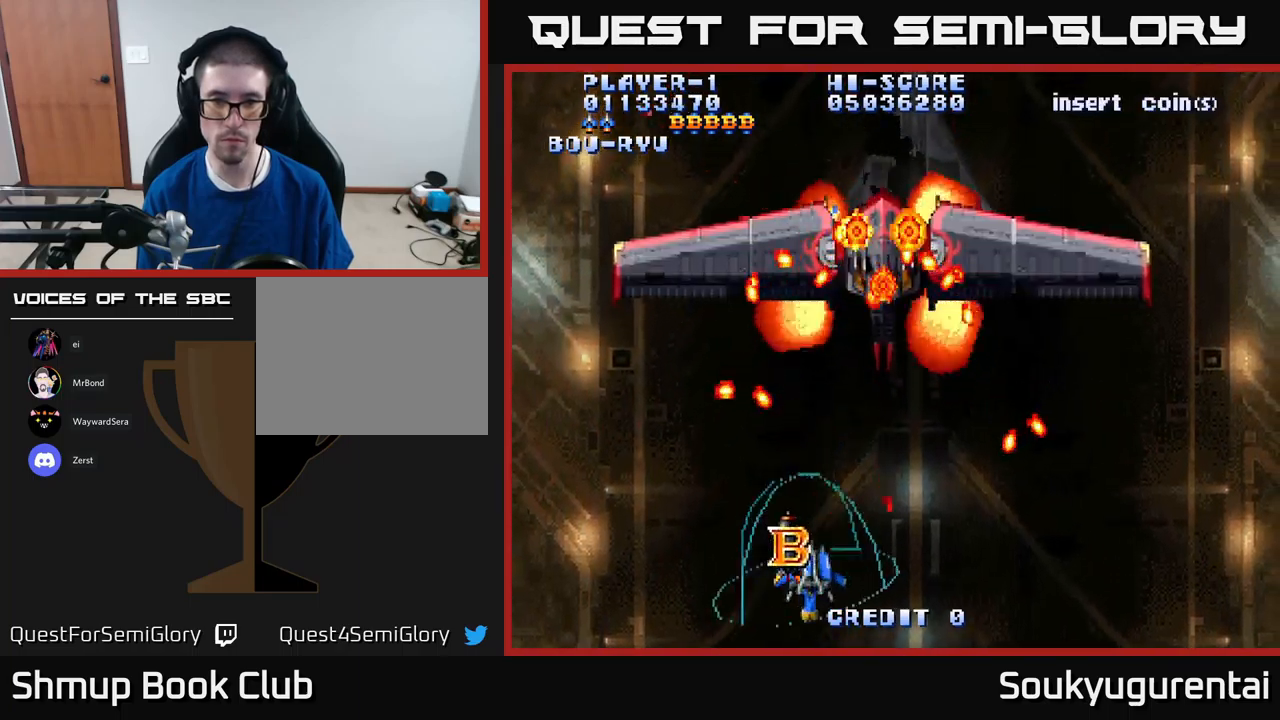
{"buttons": ["A", "DPAD_UP"], "left_stick": "center", "right_stick": "center", "events": [[34, "DPAD_LEFT", "down"], [134, "DPAD_LEFT", "up"], [150, "DPAD_DOWN", "down"], [150, "DPAD_RIGHT", "down"], [184, "DPAD_DOWN", "up"], [467, "DPAD_RIGHT", "up"], [467, "DPAD_UP", "down"]]}
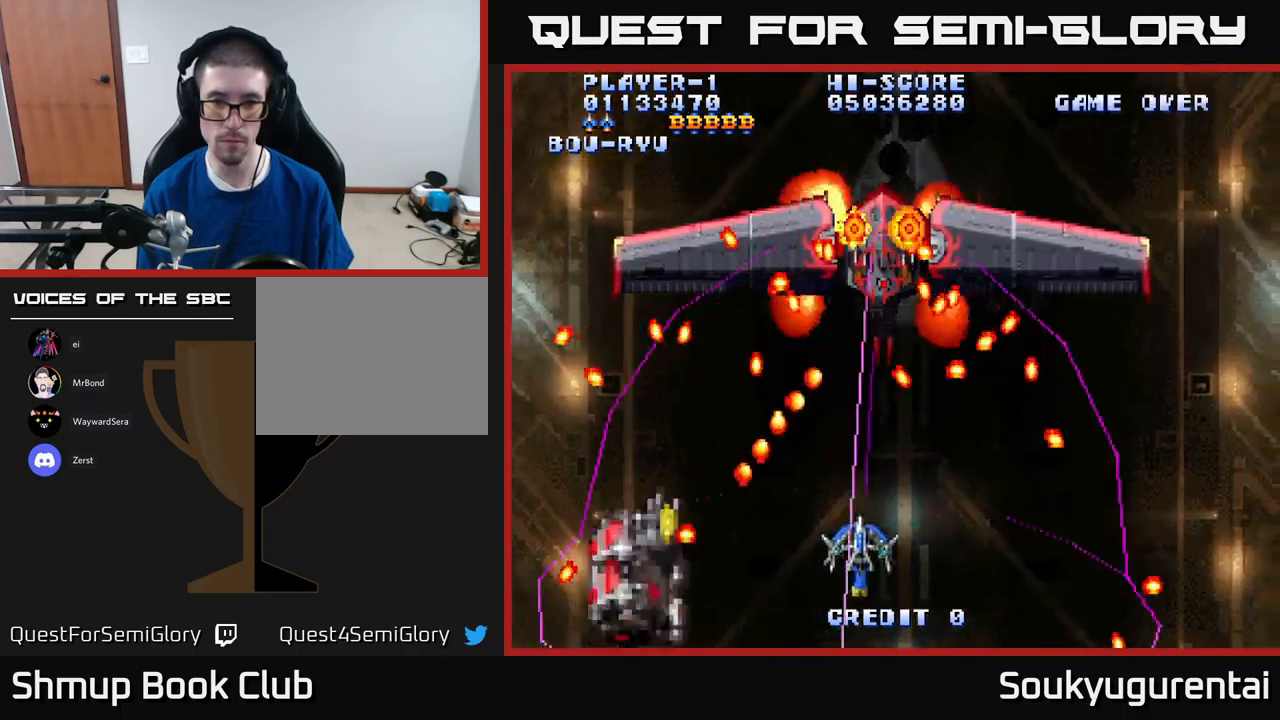
{"buttons": ["A", "DPAD_LEFT"], "left_stick": "center", "right_stick": "center", "events": [[84, "DPAD_UP", "up"], [134, "A", "up"], [184, "A", "down"], [217, "DPAD_DOWN", "down"], [367, "DPAD_DOWN", "up"], [450, "DPAD_LEFT", "down"]]}
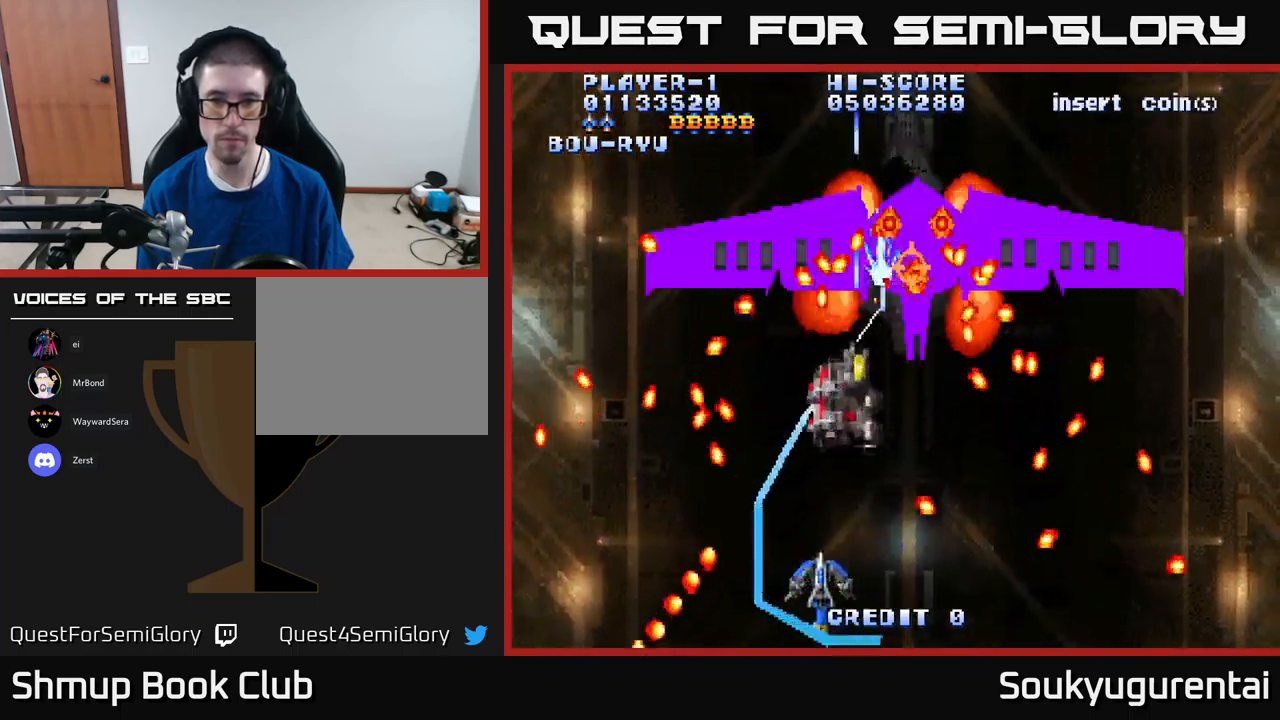
{"buttons": ["A", "DPAD_DOWN", "DPAD_RIGHT"], "left_stick": "center", "right_stick": "center", "events": [[50, "DPAD_LEFT", "up"], [67, "DPAD_RIGHT", "down"], [167, "DPAD_RIGHT", "up"], [350, "DPAD_UP", "down"], [450, "DPAD_UP", "up"], [467, "DPAD_RIGHT", "down"], [484, "DPAD_DOWN", "down"]]}
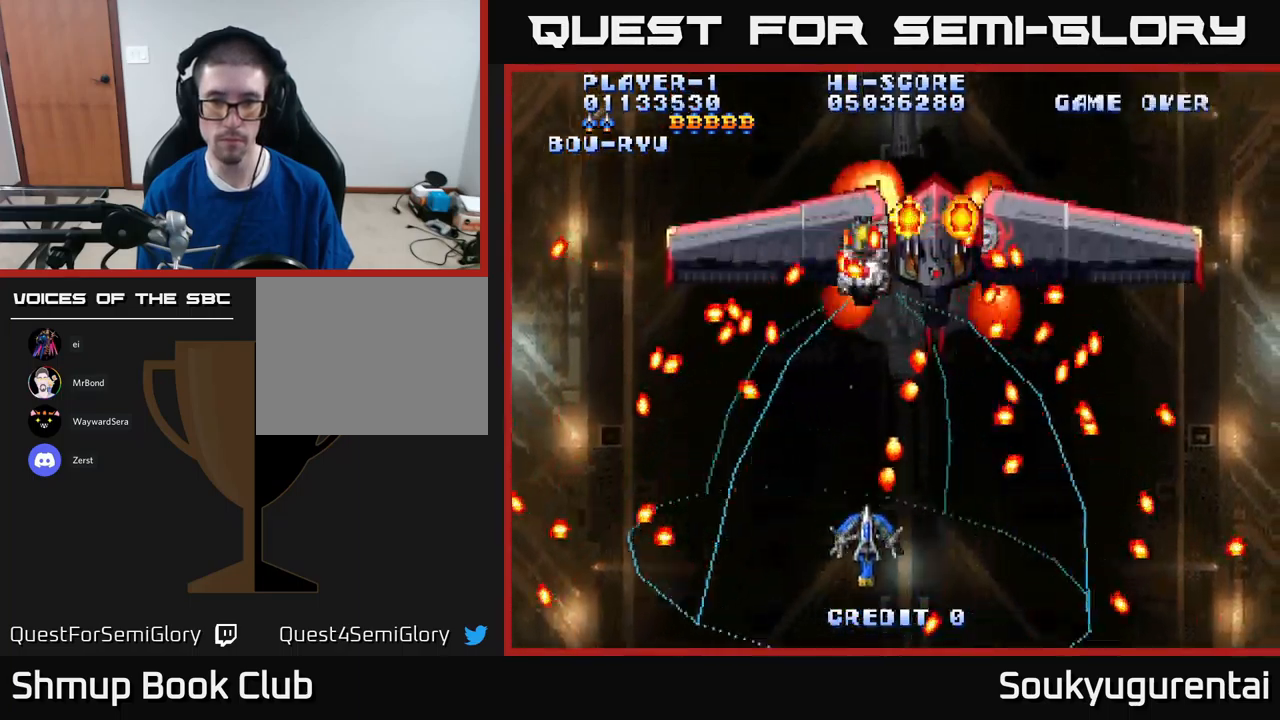
{"buttons": [], "left_stick": "center", "right_stick": "center", "events": [[134, "DPAD_DOWN", "up"], [184, "DPAD_UP", "down"], [284, "DPAD_UP", "up"], [350, "DPAD_RIGHT", "up"], [450, "A", "up"]]}
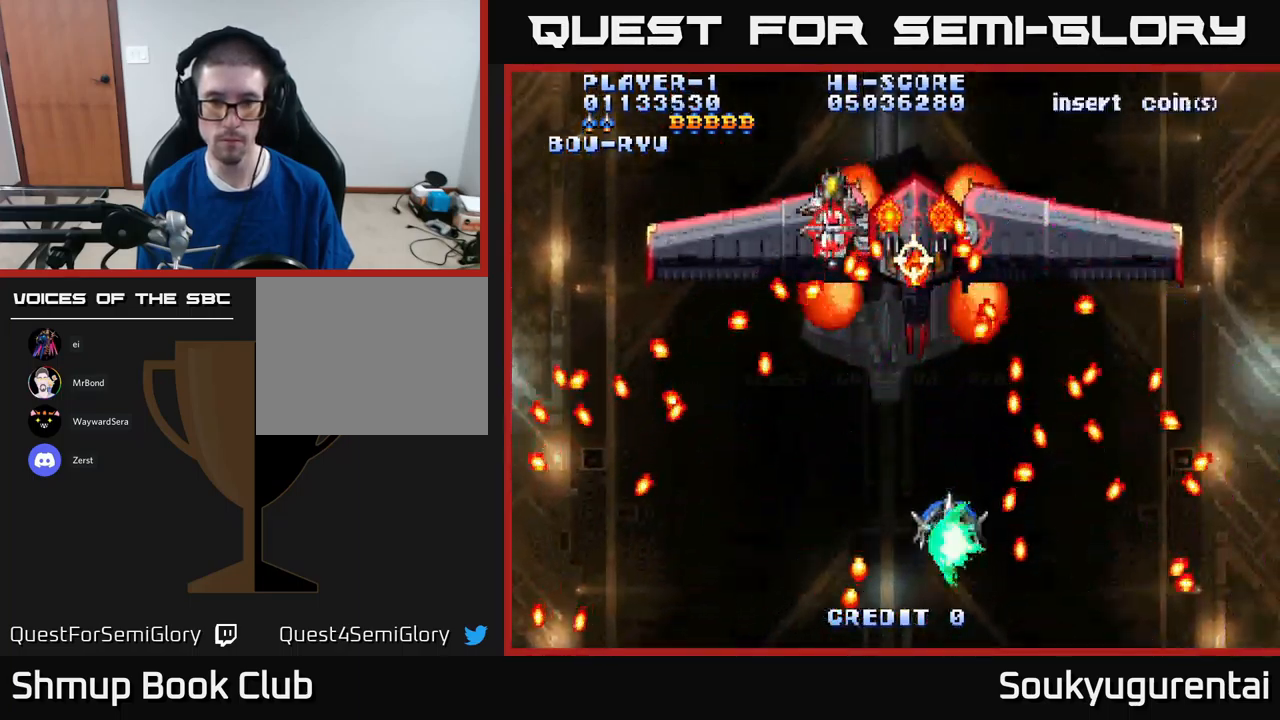
{"buttons": ["A"], "left_stick": "center", "right_stick": "center", "events": [[34, "A", "down"], [34, "DPAD_DOWN", "down"], [150, "DPAD_LEFT", "down"], [167, "DPAD_DOWN", "up"], [250, "DPAD_LEFT", "up"]]}
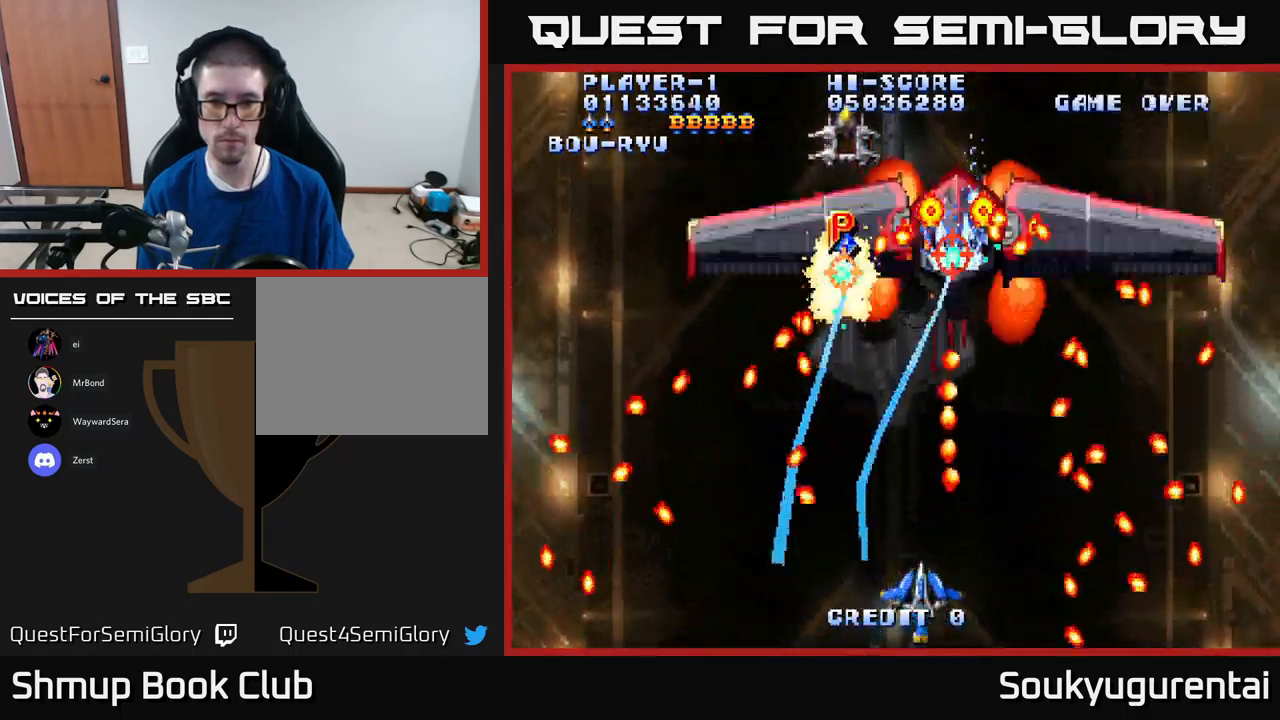
{"buttons": ["DPAD_RIGHT"], "left_stick": "center", "right_stick": "center", "events": [[167, "DPAD_UP", "down"], [467, "DPAD_RIGHT", "down"], [467, "DPAD_UP", "up"], [500, "A", "up"]]}
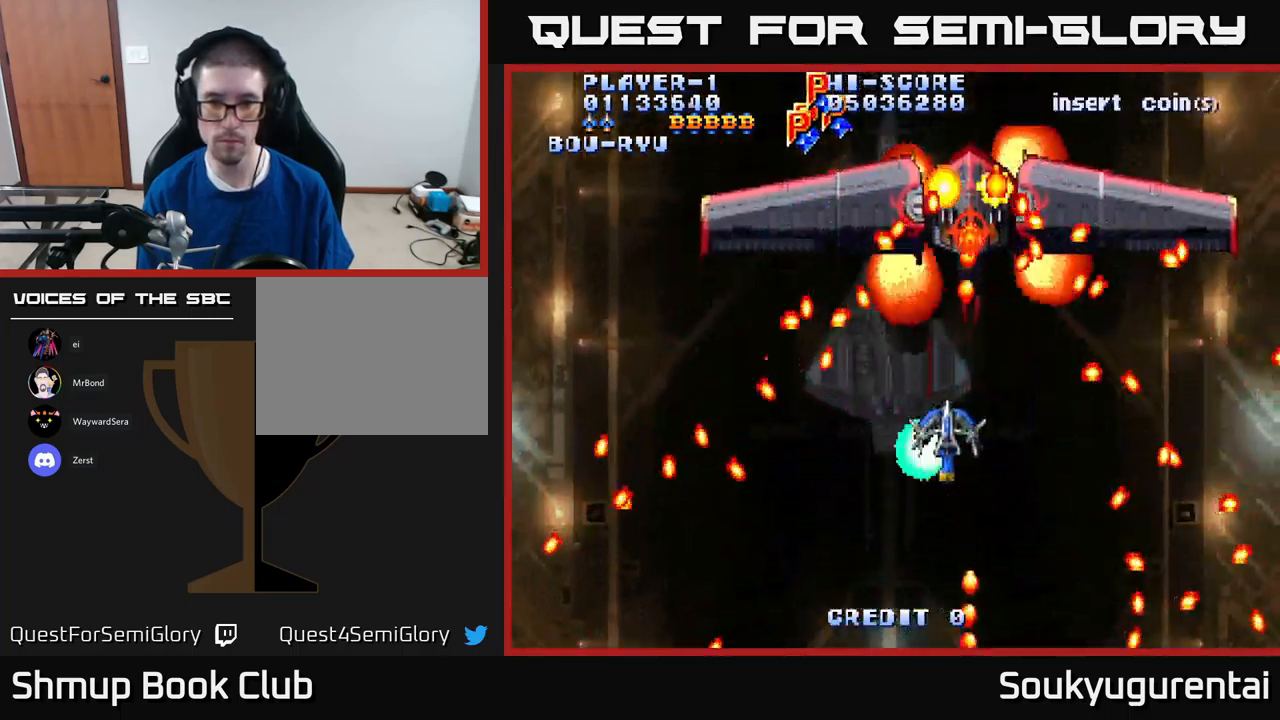
{"buttons": ["A", "DPAD_DOWN"], "left_stick": "center", "right_stick": "center", "events": [[50, "DPAD_DOWN", "down"], [67, "A", "down"], [84, "DPAD_RIGHT", "up"], [234, "DPAD_DOWN", "up"], [250, "A", "up"], [300, "A", "down"], [350, "DPAD_DOWN", "down"], [367, "A", "up"], [450, "A", "down"]]}
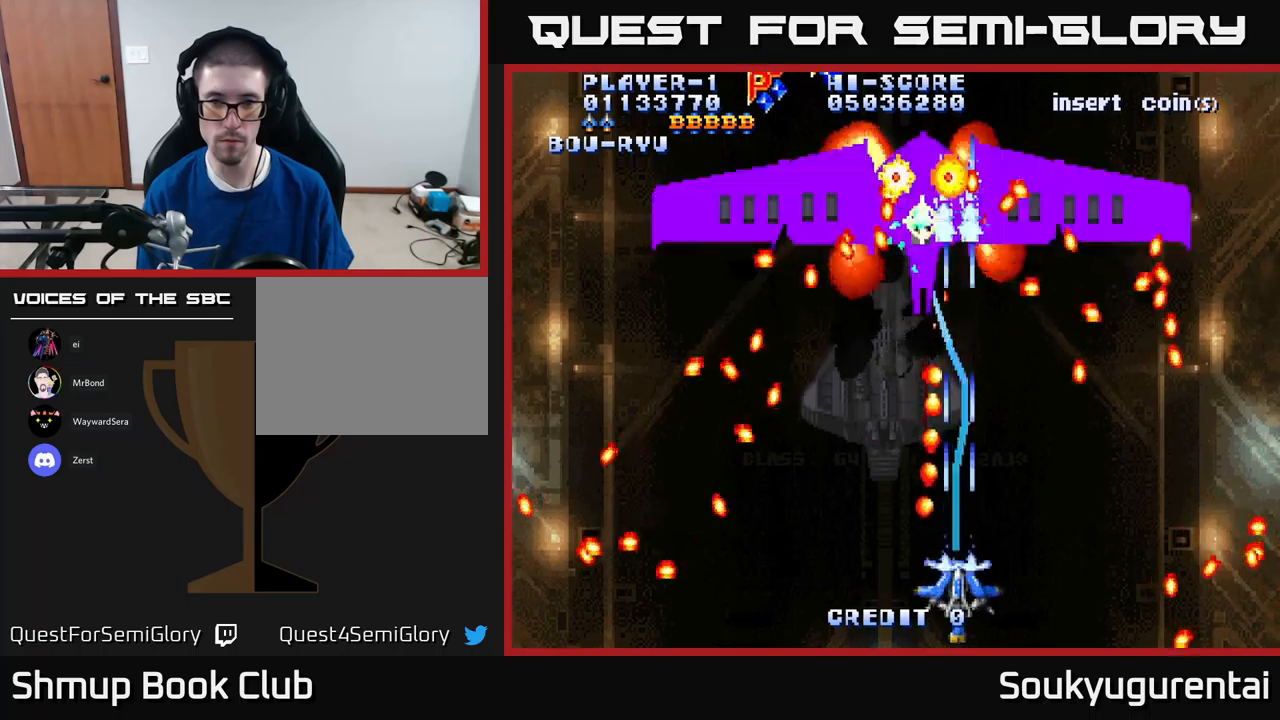
{"buttons": ["A", "DPAD_LEFT"], "left_stick": "center", "right_stick": "center", "events": [[33, "A", "up"], [33, "DPAD_DOWN", "up"], [33, "DPAD_RIGHT", "down"], [133, "A", "down"], [133, "DPAD_UP", "down"], [183, "DPAD_RIGHT", "up"], [350, "DPAD_LEFT", "down"], [366, "DPAD_UP", "up"]]}
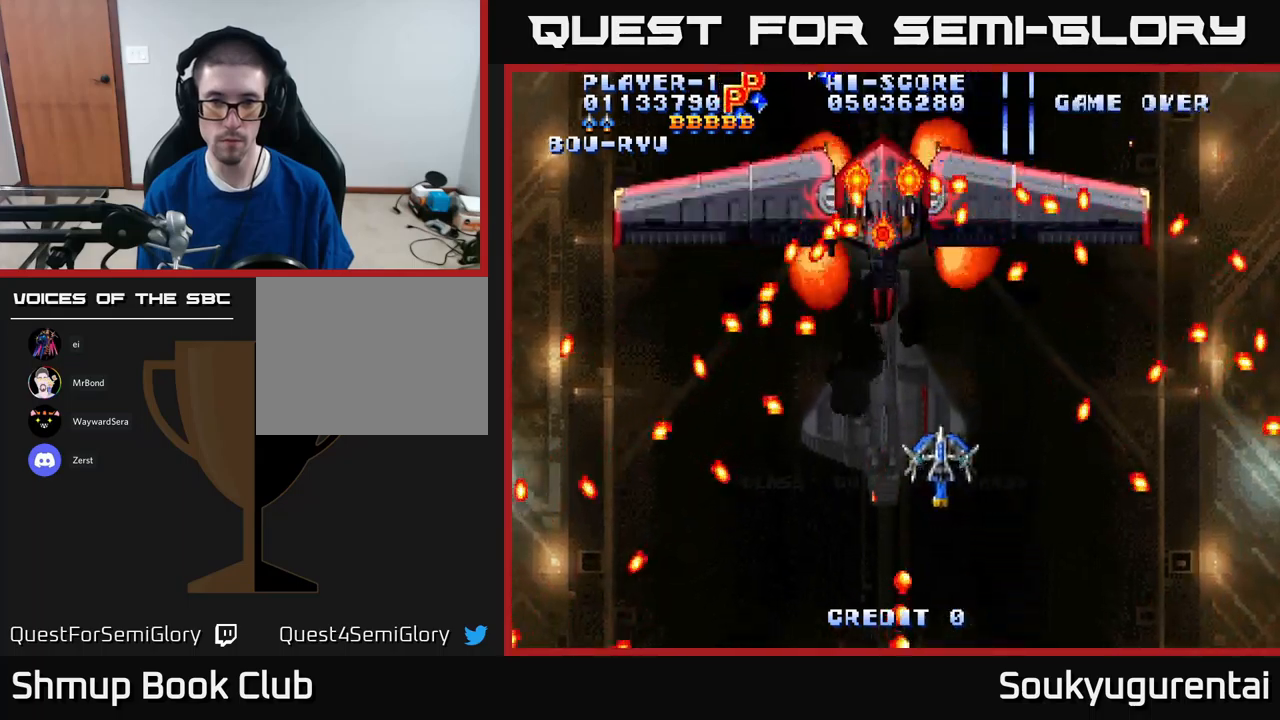
{"buttons": ["A", "DPAD_DOWN"], "left_stick": "center", "right_stick": "center", "events": [[50, "DPAD_UP", "down"], [116, "DPAD_LEFT", "up"], [200, "DPAD_UP", "up"], [250, "DPAD_DOWN", "down"], [333, "A", "up"], [366, "A", "down"]]}
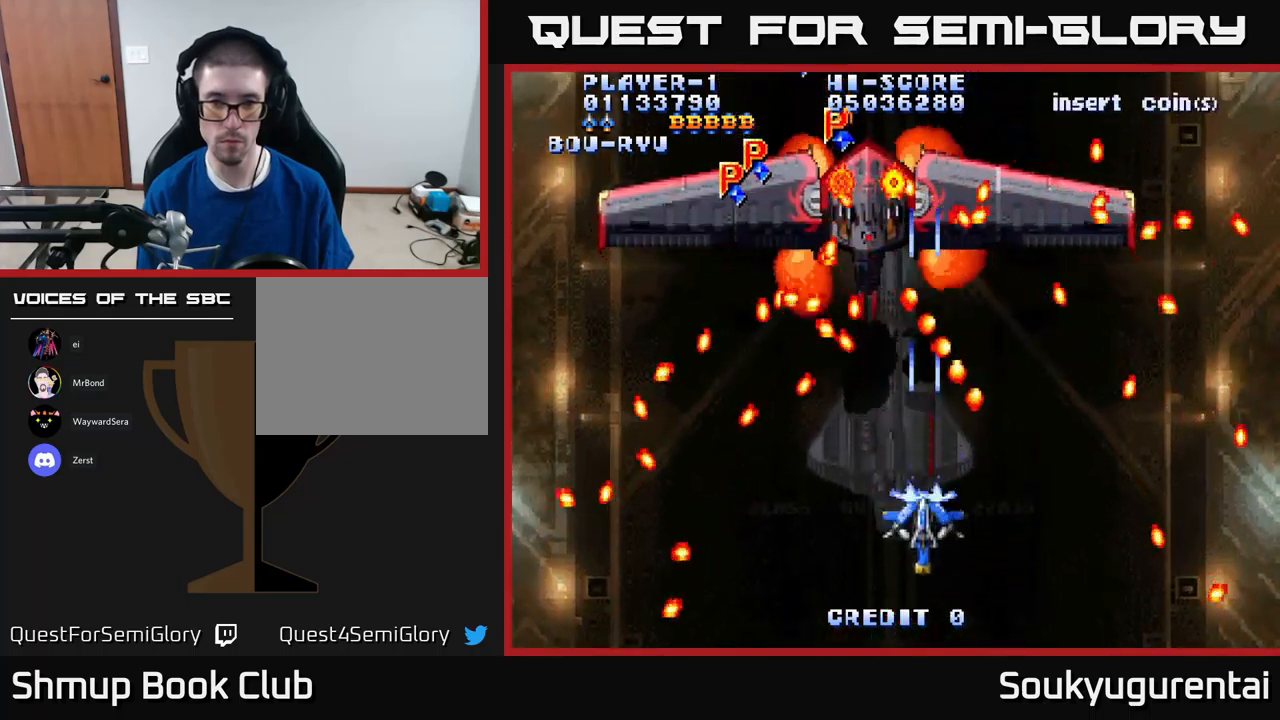
{"buttons": ["A", "DPAD_UP", "DPAD_LEFT"], "left_stick": "center", "right_stick": "center", "events": [[33, "DPAD_LEFT", "down"], [50, "DPAD_DOWN", "up"], [100, "DPAD_LEFT", "up"], [333, "DPAD_UP", "down"], [483, "DPAD_LEFT", "down"]]}
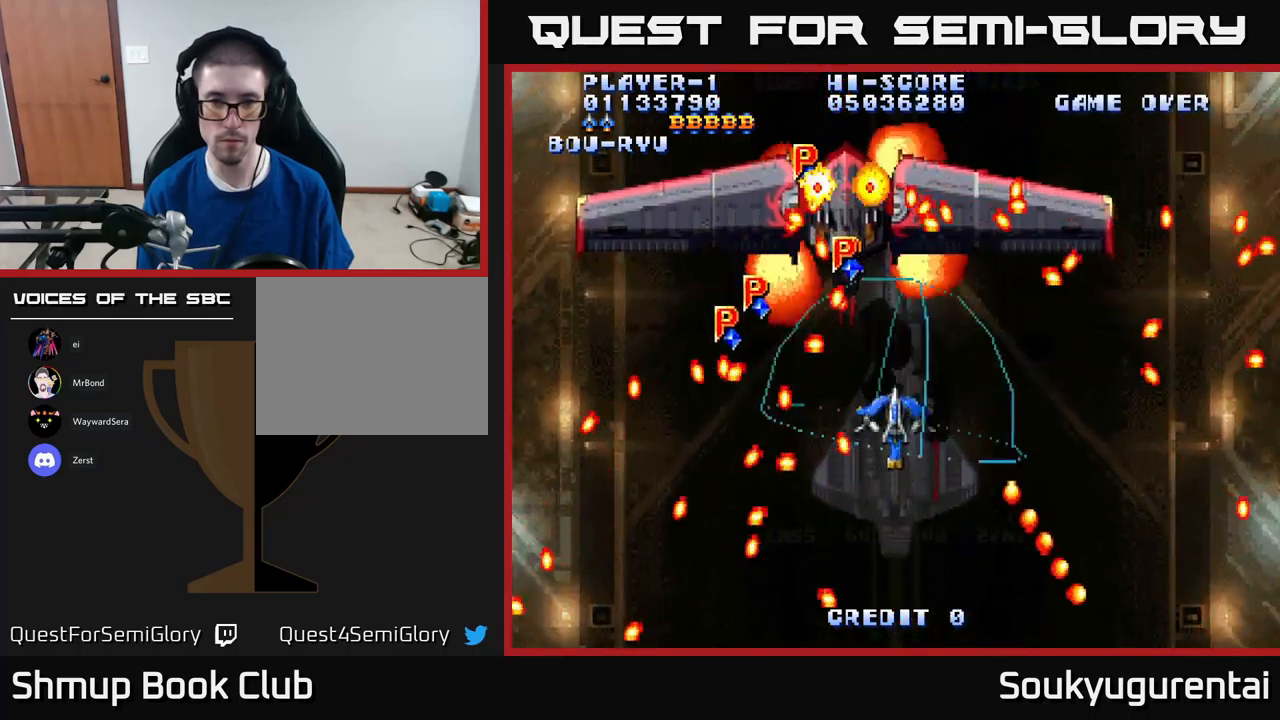
{"buttons": ["A", "DPAD_RIGHT"], "left_stick": "center", "right_stick": "center", "events": [[100, "DPAD_LEFT", "up"], [100, "DPAD_UP", "up"], [116, "DPAD_RIGHT", "down"], [150, "DPAD_DOWN", "down"], [166, "A", "up"], [233, "A", "down"], [366, "DPAD_RIGHT", "up"], [433, "DPAD_RIGHT", "down"], [466, "DPAD_DOWN", "up"]]}
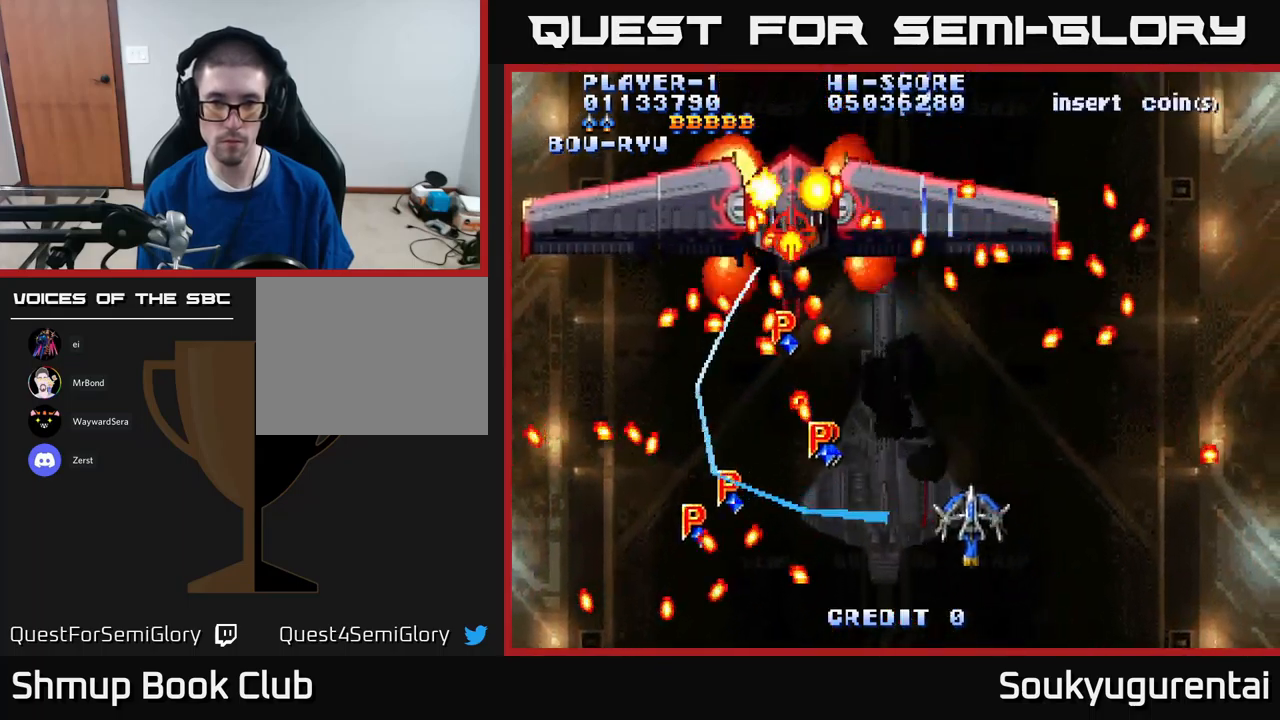
{"buttons": ["A", "DPAD_UP", "DPAD_LEFT"], "left_stick": "center", "right_stick": "center", "events": [[16, "DPAD_RIGHT", "up"], [16, "DPAD_UP", "down"], [166, "DPAD_UP", "up"], [350, "DPAD_UP", "down"], [383, "DPAD_LEFT", "down"]]}
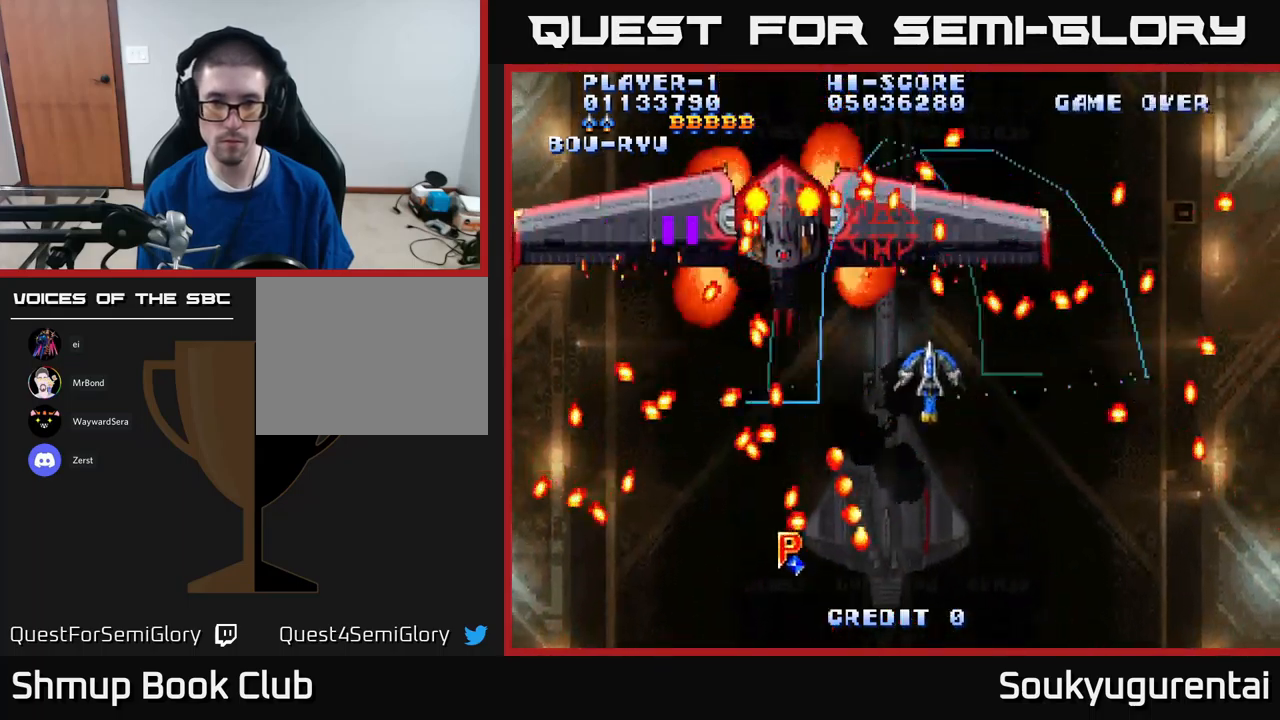
{"buttons": ["A"], "left_stick": "center", "right_stick": "center", "events": [[33, "DPAD_UP", "up"], [116, "A", "up"], [150, "DPAD_DOWN", "down"], [166, "A", "down"], [166, "DPAD_LEFT", "up"], [200, "DPAD_RIGHT", "down"], [316, "DPAD_RIGHT", "up"], [366, "DPAD_DOWN", "up"]]}
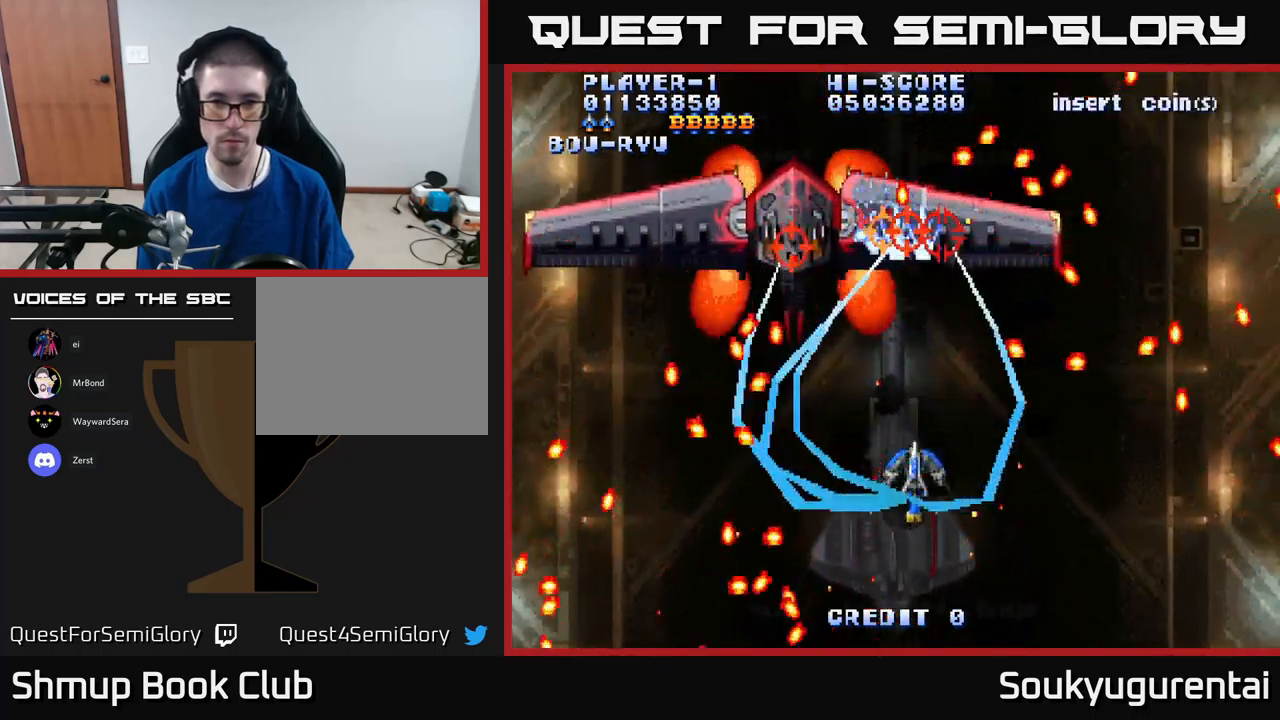
{"buttons": ["DPAD_LEFT"], "left_stick": "center", "right_stick": "center", "events": [[150, "DPAD_UP", "down"], [233, "DPAD_LEFT", "down"], [400, "DPAD_UP", "up"], [483, "A", "up"]]}
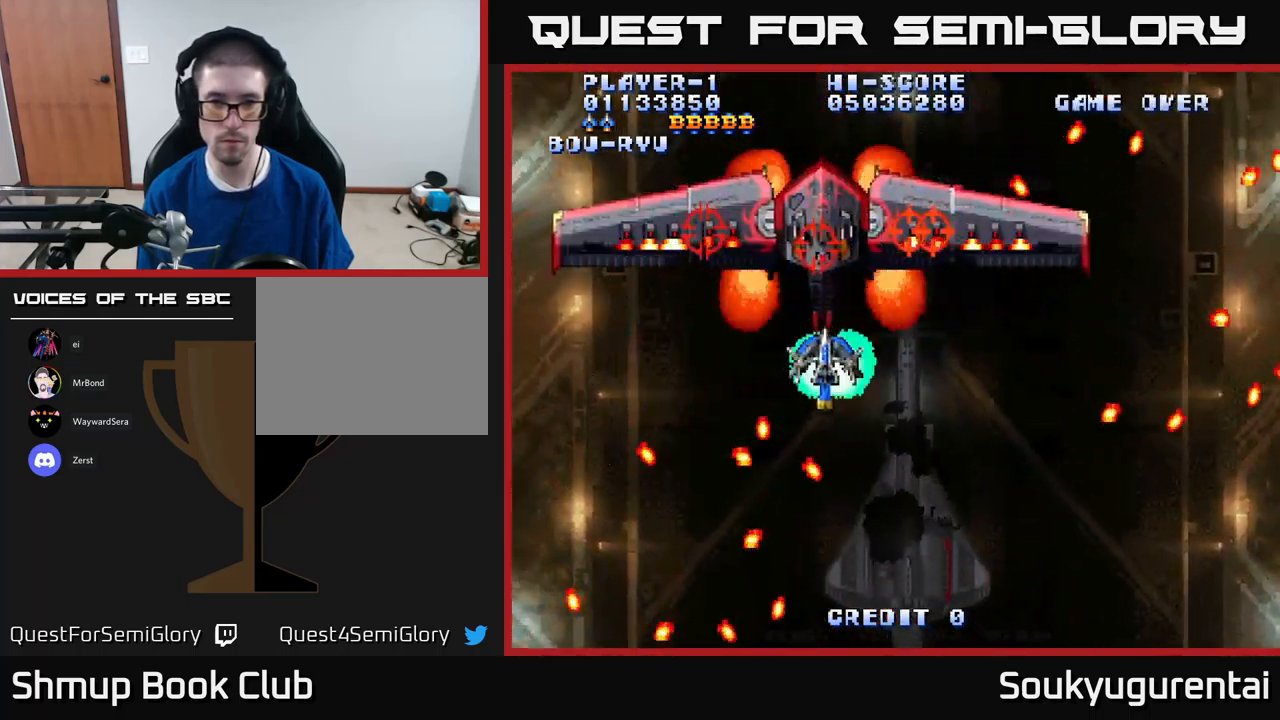
{"buttons": ["A", "DPAD_DOWN"], "left_stick": "center", "right_stick": "center", "events": [[16, "DPAD_DOWN", "down"], [16, "DPAD_LEFT", "up"], [33, "A", "down"], [33, "DPAD_RIGHT", "down"], [483, "DPAD_RIGHT", "up"]]}
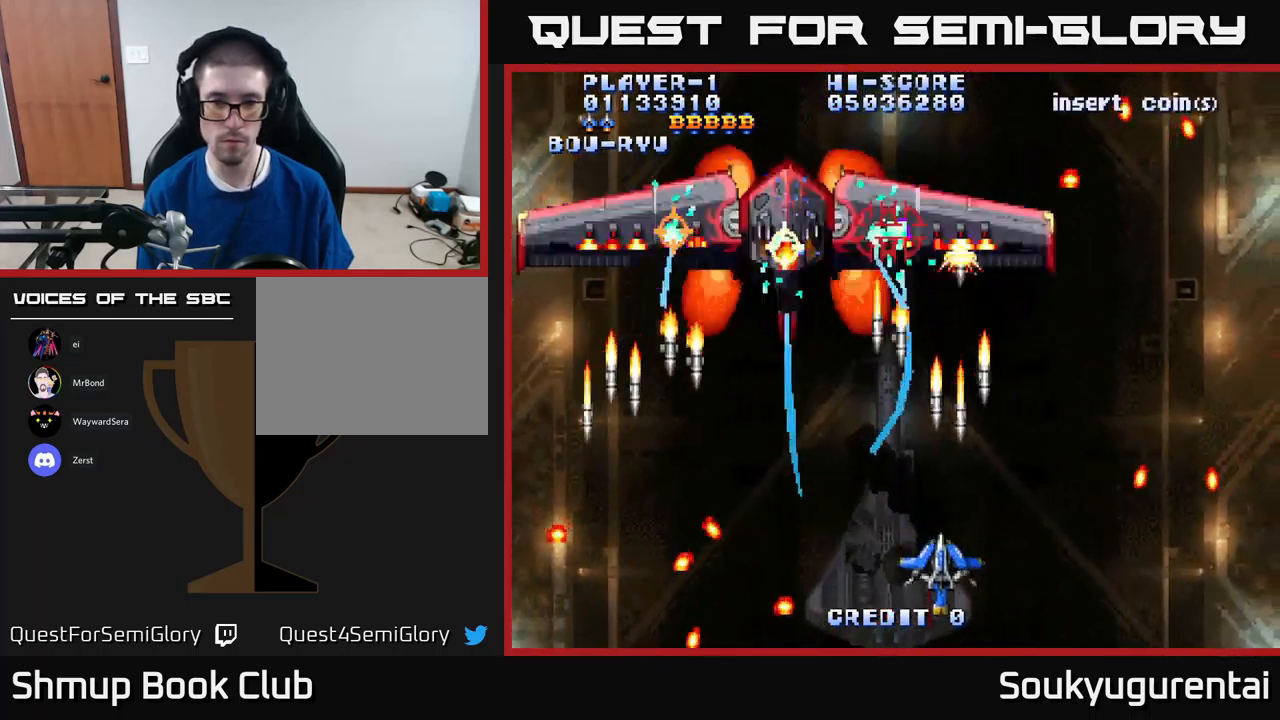
{"buttons": ["DPAD_DOWN"], "left_stick": "center", "right_stick": "center", "events": [[50, "DPAD_DOWN", "up"], [50, "DPAD_LEFT", "down"], [233, "DPAD_UP", "down"], [366, "DPAD_LEFT", "up"], [450, "A", "up"], [450, "DPAD_UP", "up"], [500, "DPAD_DOWN", "down"]]}
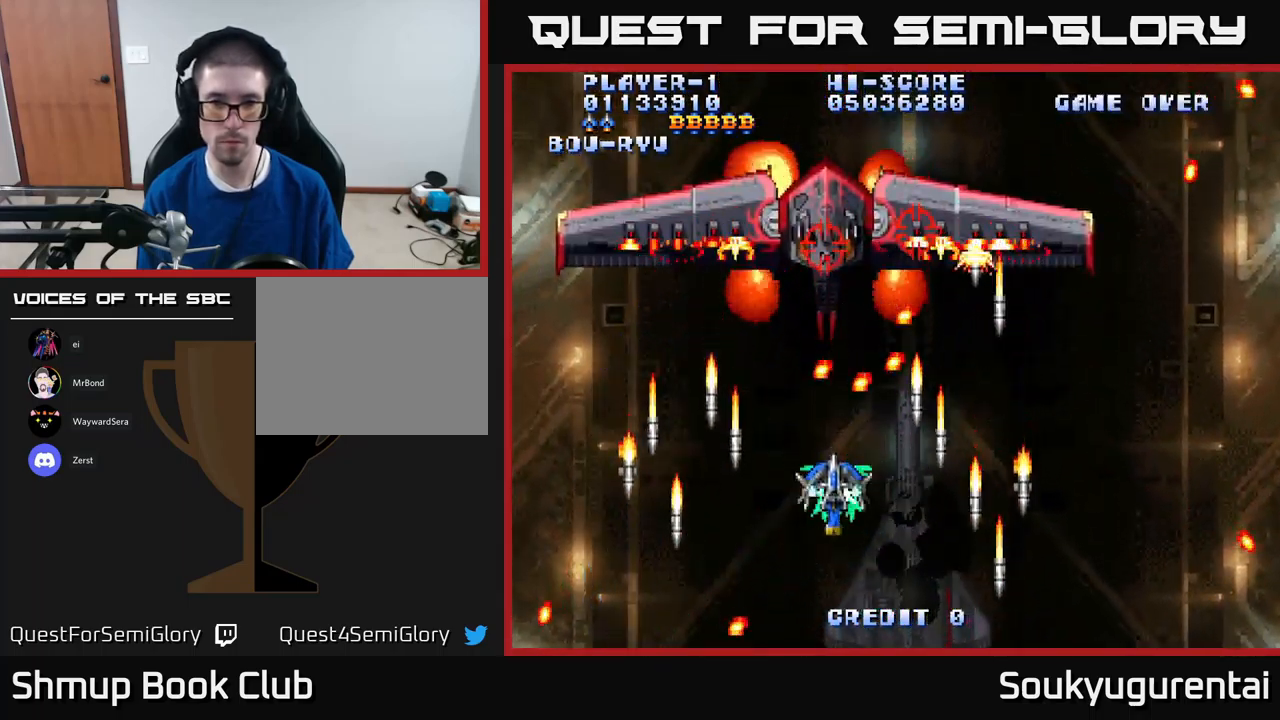
{"buttons": ["A", "DPAD_UP"], "left_stick": "center", "right_stick": "center", "events": [[16, "A", "down"], [150, "DPAD_DOWN", "up"], [366, "DPAD_RIGHT", "down"], [416, "DPAD_UP", "down"], [450, "DPAD_RIGHT", "up"]]}
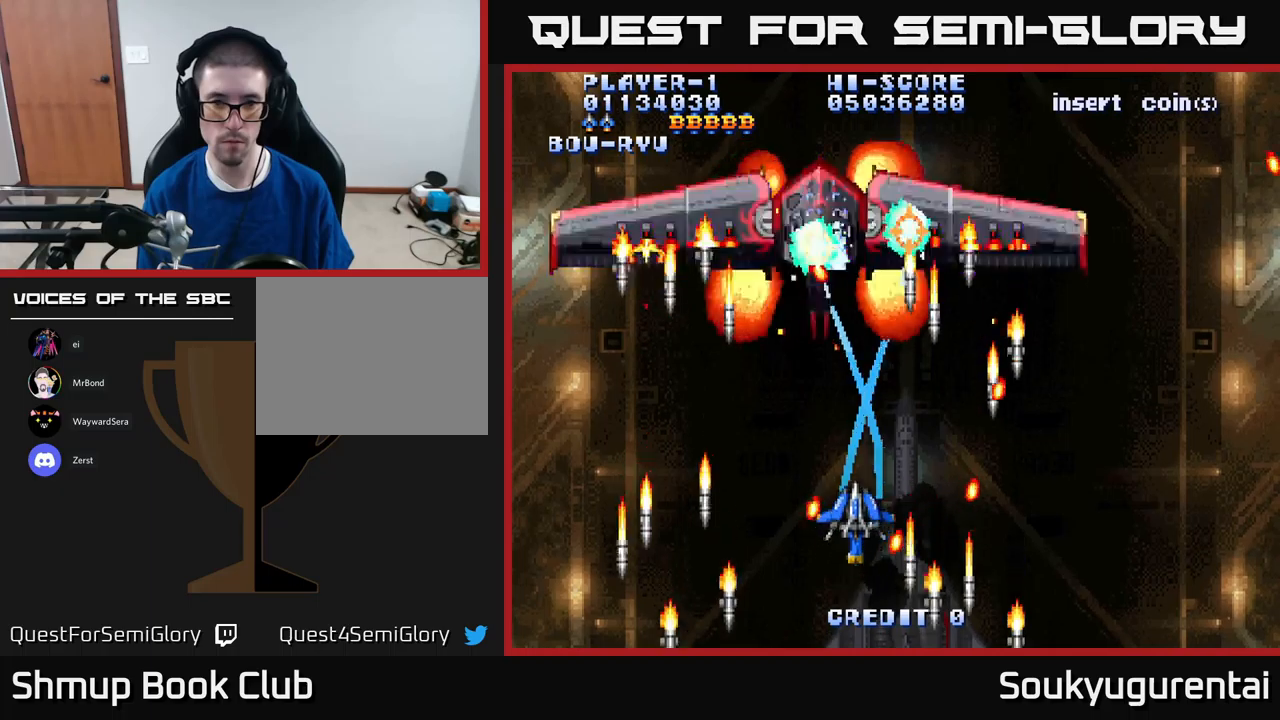
{"buttons": ["A"], "left_stick": "center", "right_stick": "center", "events": [[133, "DPAD_UP", "up"], [333, "DPAD_DOWN", "down"], [367, "A", "up"], [417, "A", "down"], [483, "DPAD_DOWN", "up"]]}
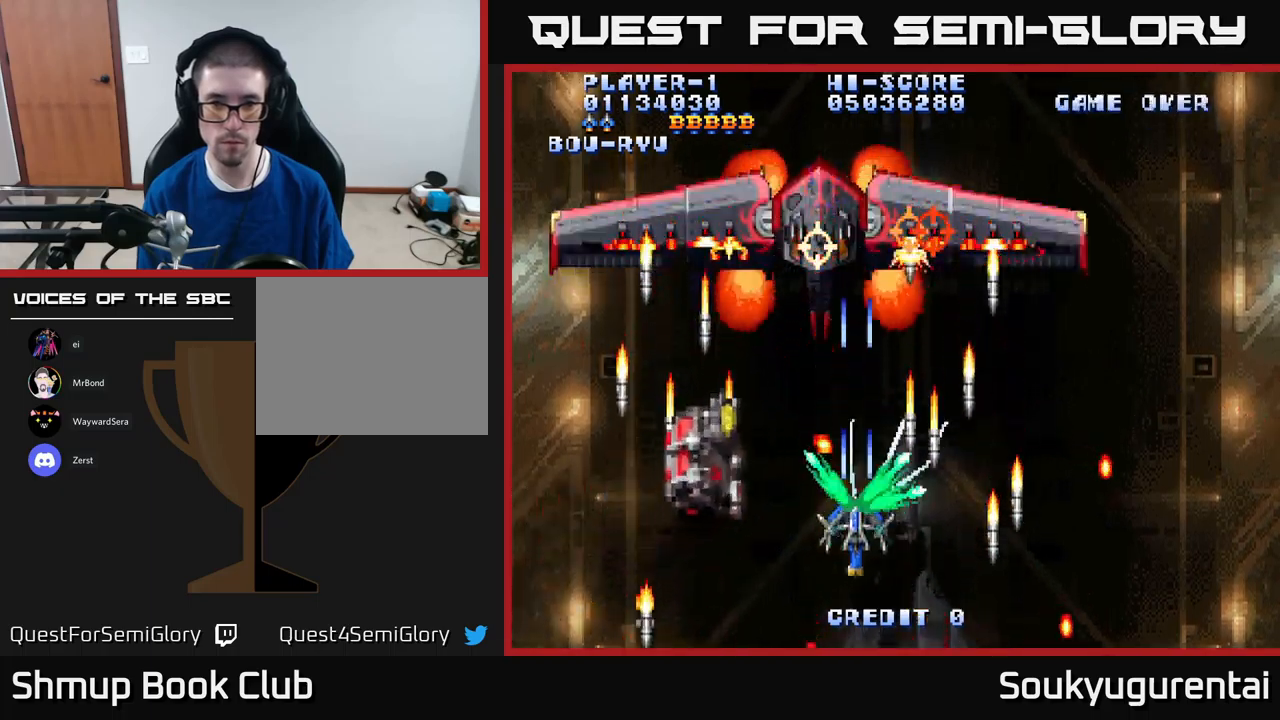
{"buttons": ["A", "DPAD_UP", "DPAD_LEFT"], "left_stick": "center", "right_stick": "center", "events": [[33, "DPAD_RIGHT", "down"], [100, "DPAD_RIGHT", "up"], [433, "DPAD_UP", "down"], [483, "DPAD_LEFT", "down"]]}
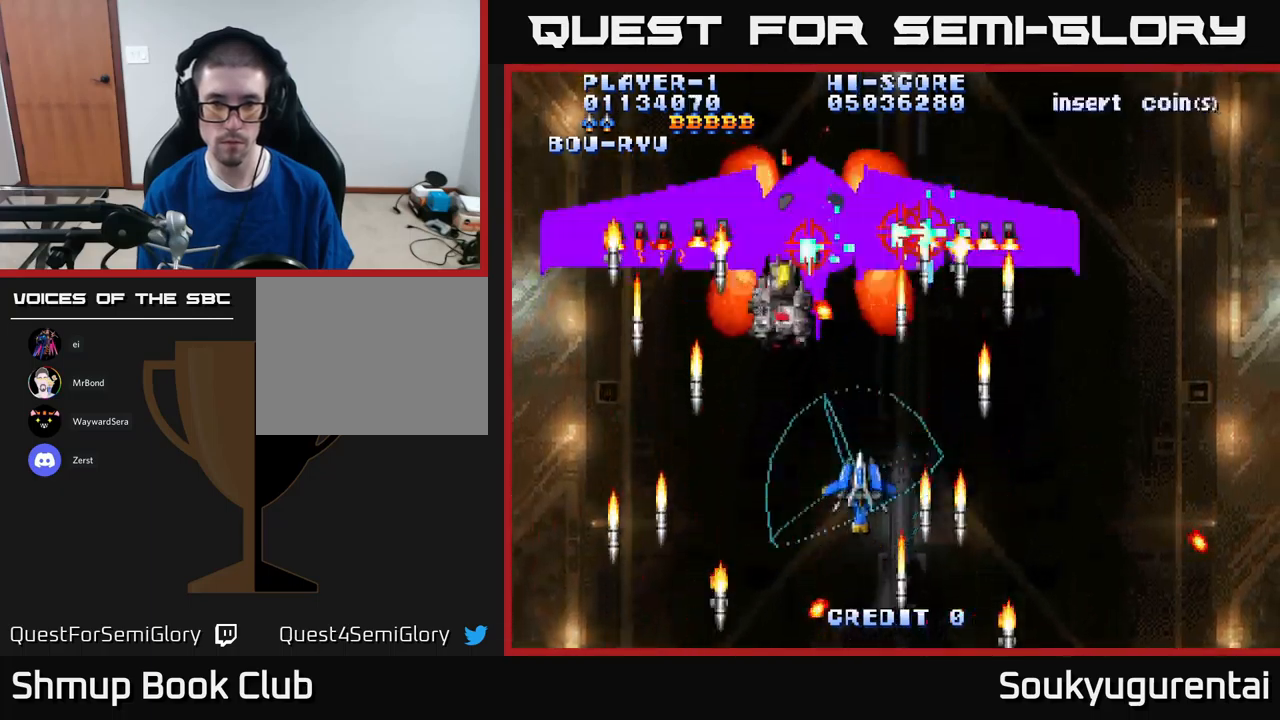
{"buttons": ["A", "DPAD_DOWN"], "left_stick": "center", "right_stick": "center", "events": [[50, "DPAD_UP", "up"], [150, "DPAD_LEFT", "up"], [250, "DPAD_UP", "down"], [350, "DPAD_UP", "up"], [367, "DPAD_DOWN", "down"]]}
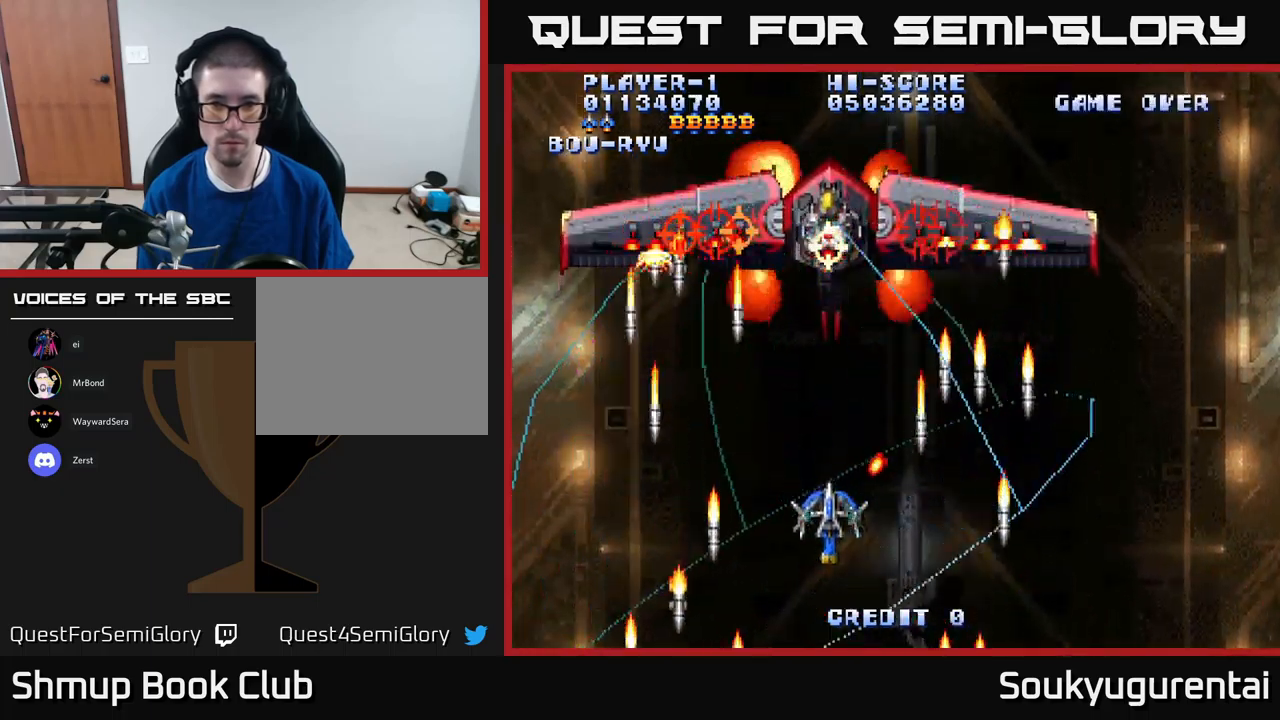
{"buttons": ["A"], "left_stick": "center", "right_stick": "center", "events": [[50, "DPAD_DOWN", "up"], [83, "A", "up"], [133, "A", "down"]]}